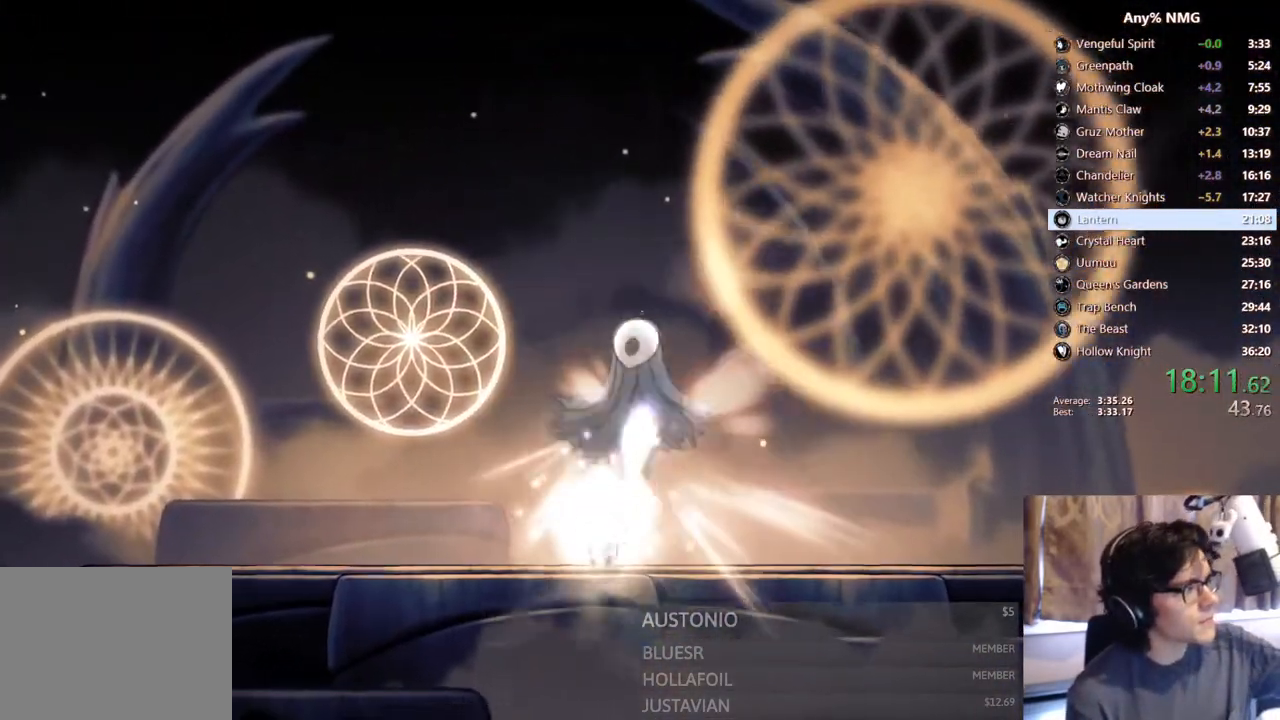
Gameplay with a controller (Xbox layout); each line is a JSON object with the inputs held at the frame after it. "events" lists button and stick changes between this image and that frame as [ms after this image, input, new state], when the widget could be followed in between. Not read: A DPAD_LEFT DPAD_RIGHT DPAD_UP HOME L3 R2 R3 X Y.
{"buttons": ["B"], "left_stick": "center", "right_stick": "center", "events": []}
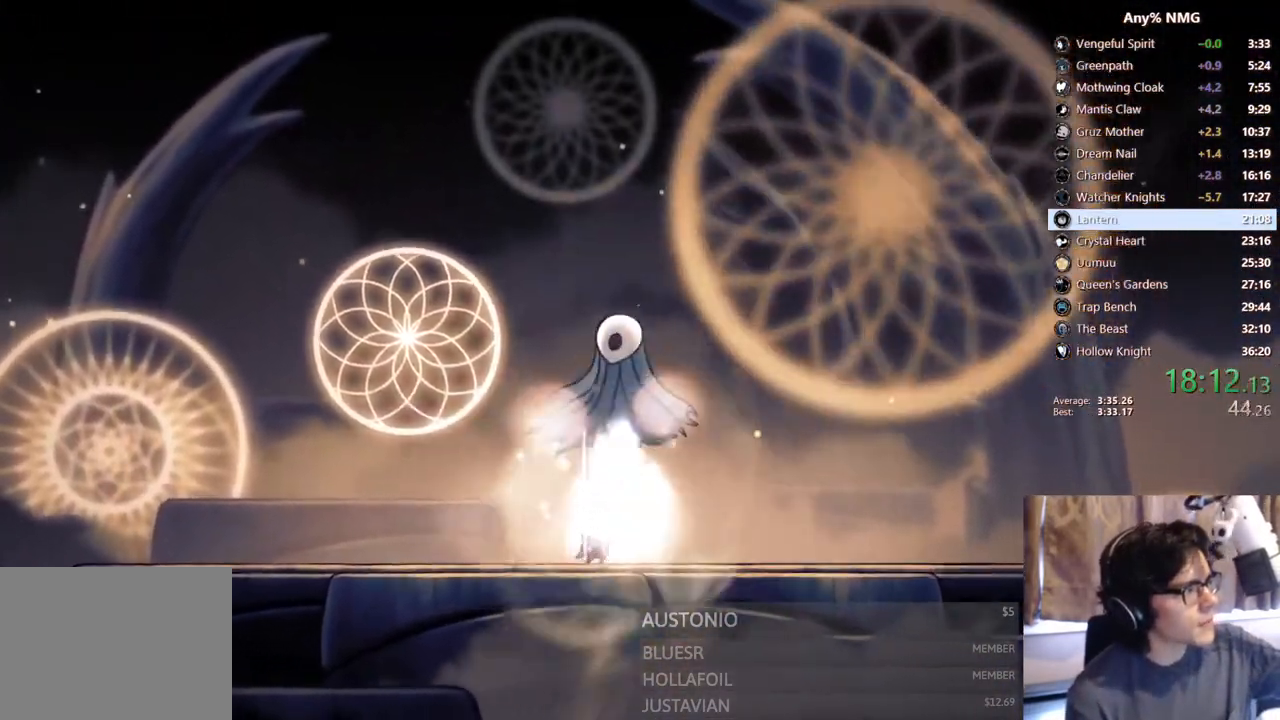
{"buttons": ["B"], "left_stick": "center", "right_stick": "center", "events": []}
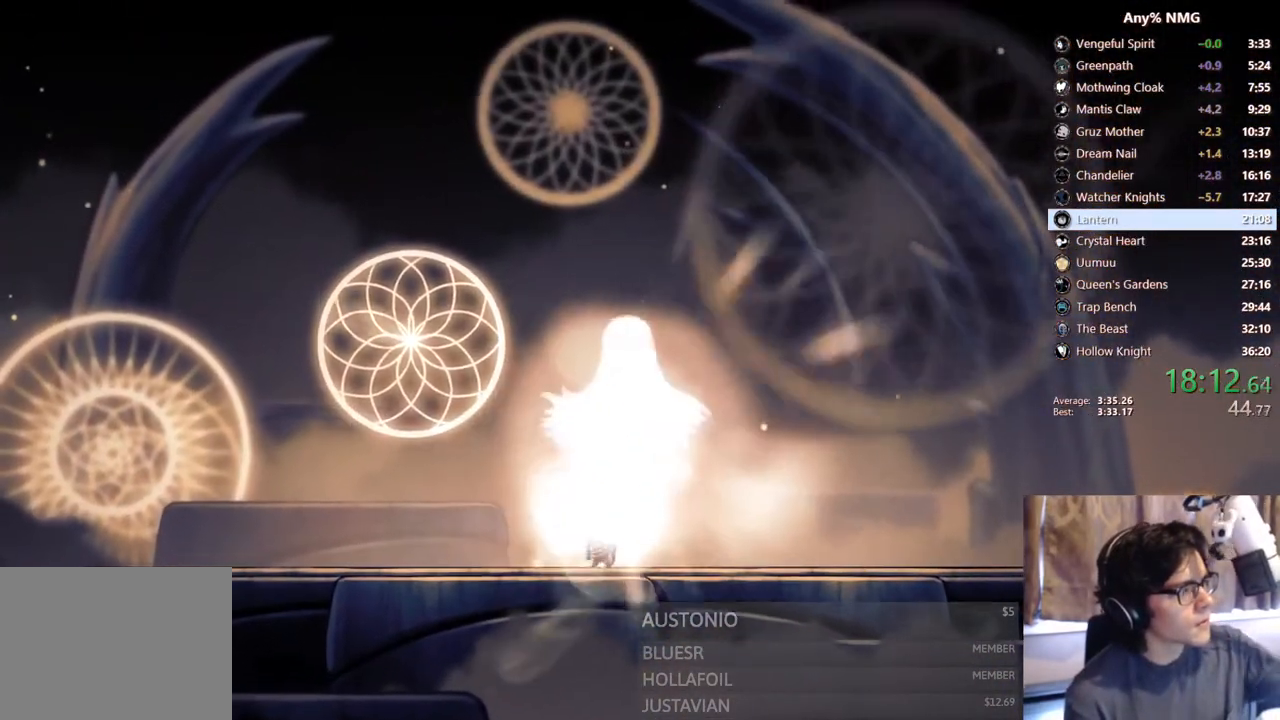
{"buttons": ["B"], "left_stick": "center", "right_stick": "center", "events": []}
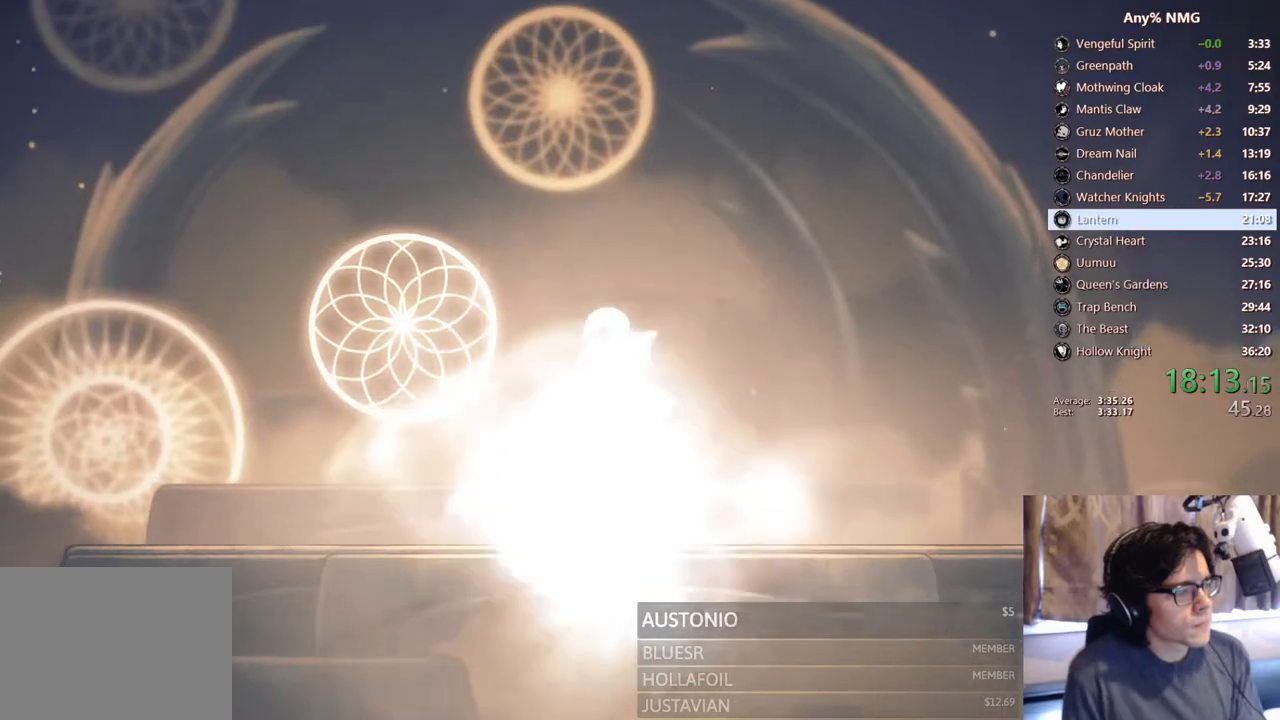
{"buttons": ["B"], "left_stick": "center", "right_stick": "center", "events": []}
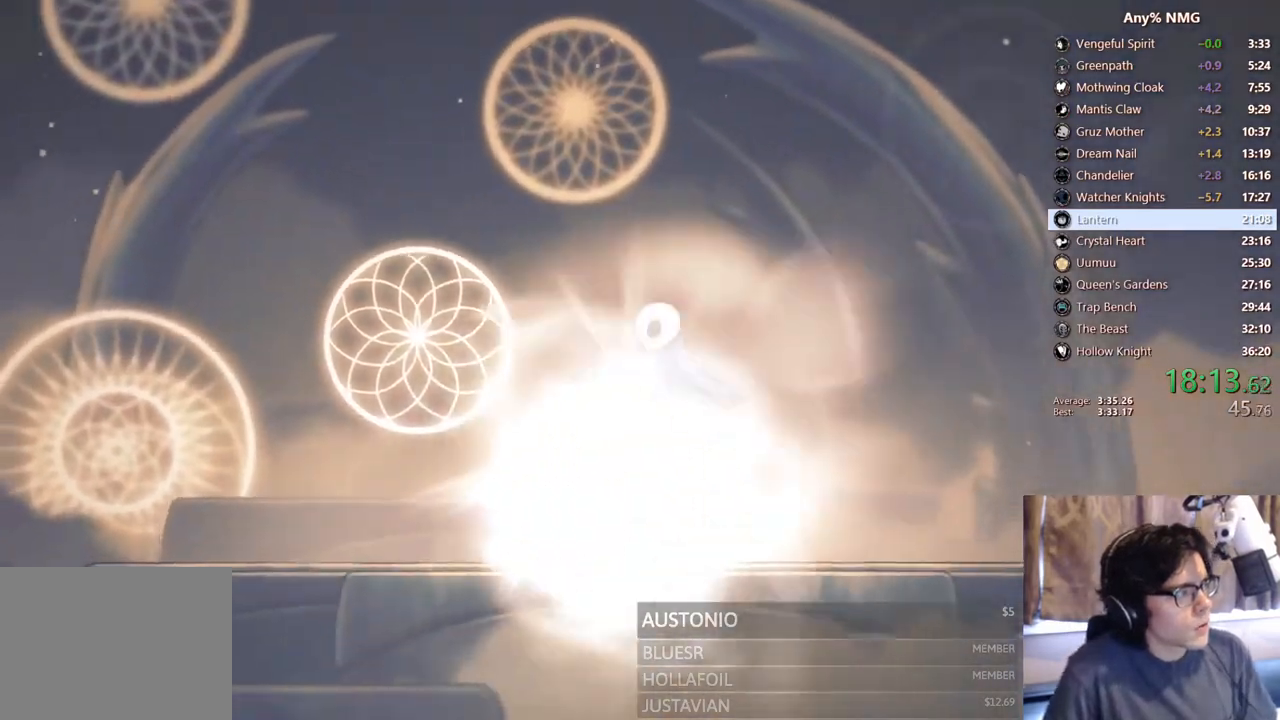
{"buttons": ["B"], "left_stick": "center", "right_stick": "center"}
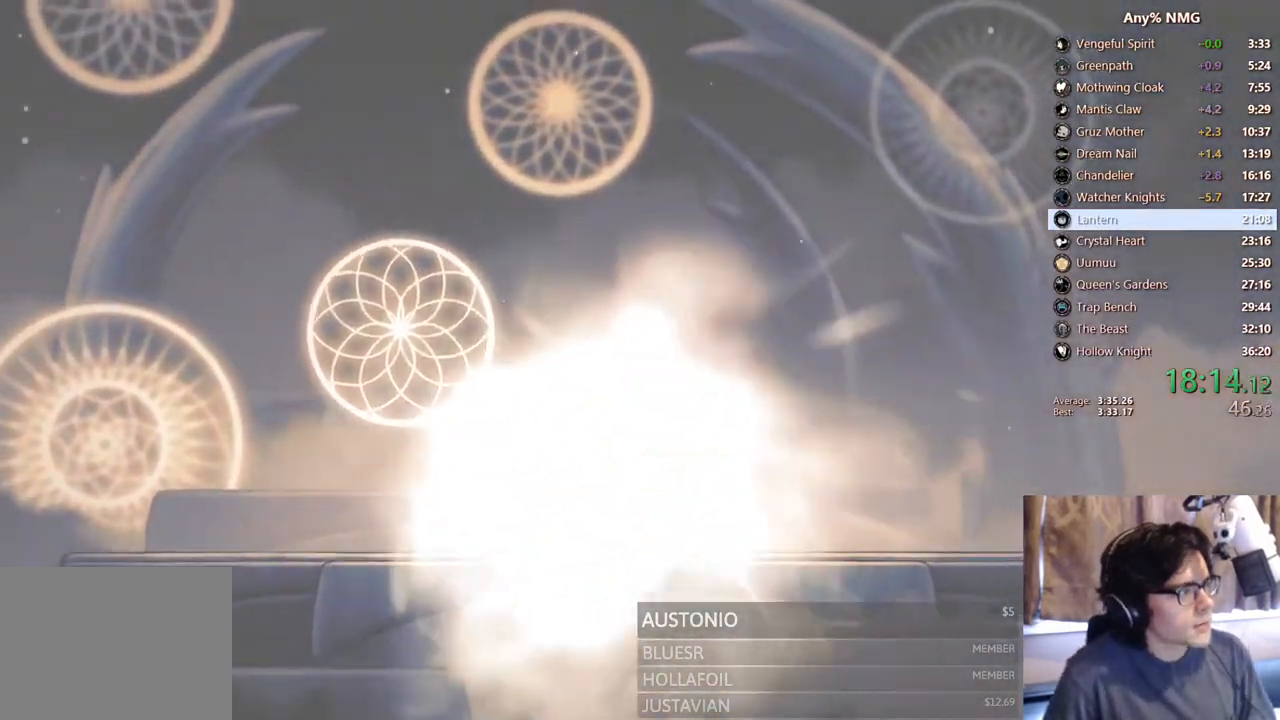
{"buttons": ["B"], "left_stick": "center", "right_stick": "center", "events": []}